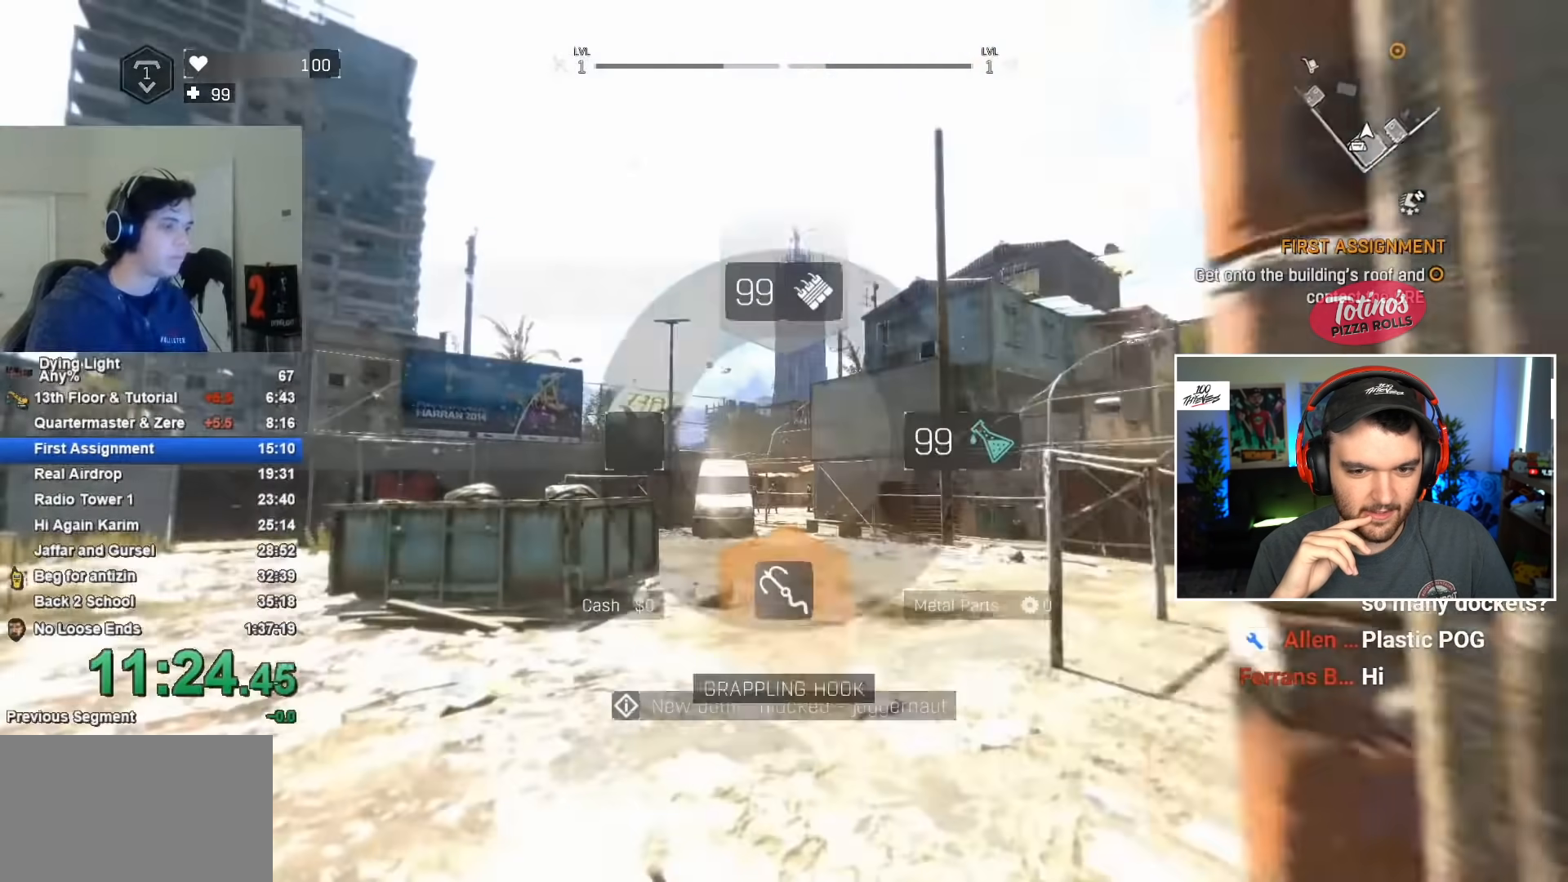
Gameplay with keyboard and mouse; each line is a JSON object with the keys and mouse buttons held at the frame after it. "events" lists presses ("down") and releases ("up") of "1", "2", "3", "4", "5", "a", "alt", "c", "caps_lock", "ctrl", "d", "e", "f", "g", "q", "r", "s", "shift", "space", "t", "tab", "v", "w", "x", "z", "mouse_left", "mouse_wheel" and "mouse_right" between this image and that frame as [ms after this image, input, new state], when the widget could be followed in between. "mouse_left", "mouse_wheel", "mouse_right" = the "left", "wheel", "right" buttons of the "mouse" list. No other keys are recorded. "wheel" means that the mouse wheel is clicked or scrolled. Not read: mouse_move.
{"keys": ["shift", "w"], "mouse": [], "events": [[200, "1", "up"]]}
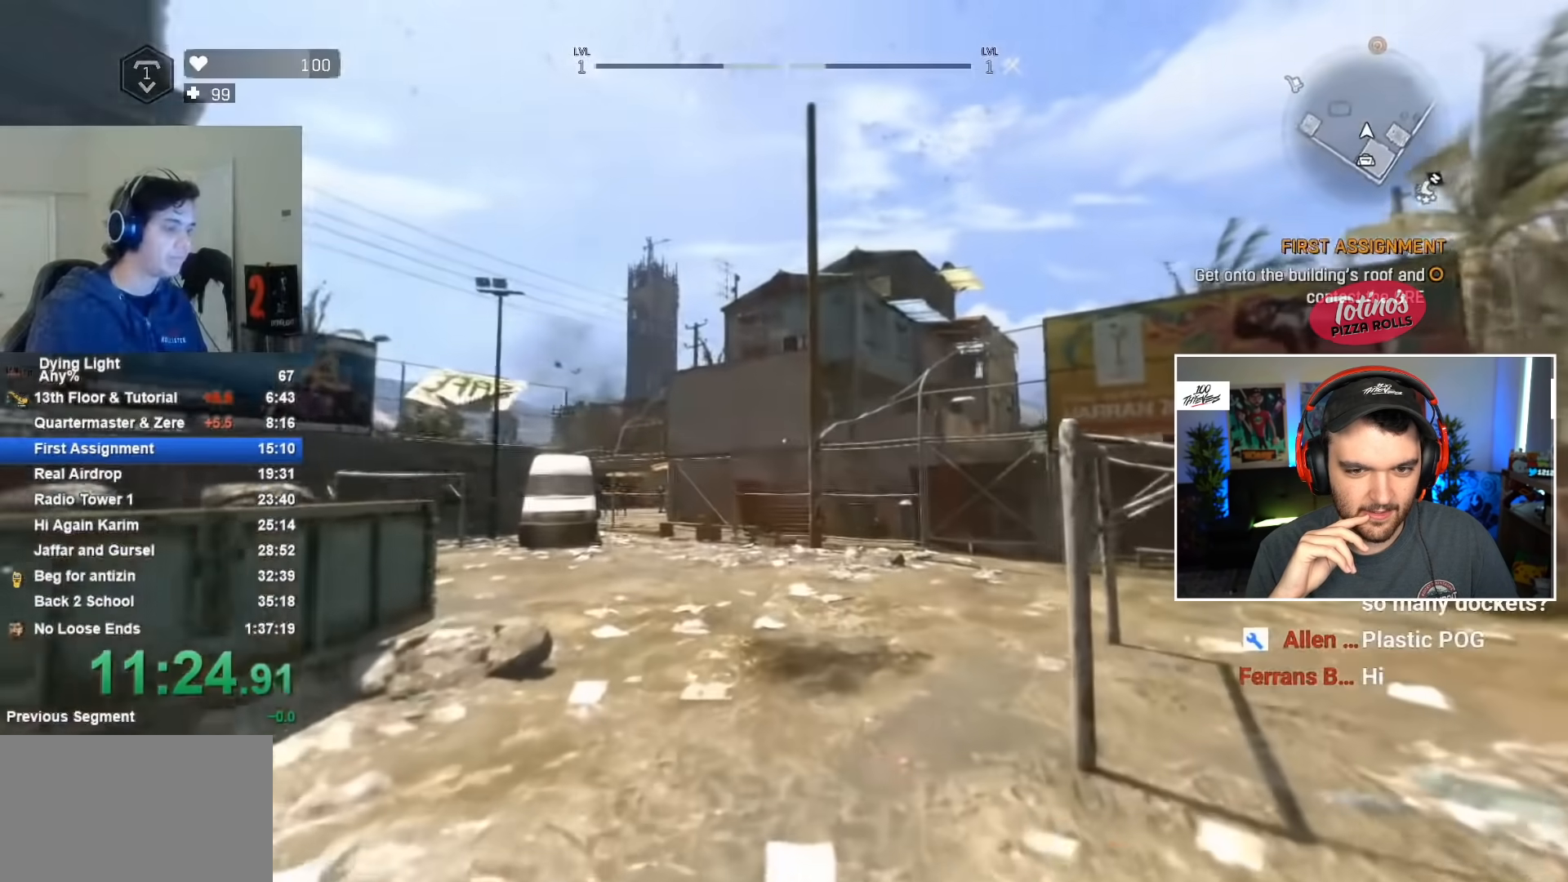
{"keys": ["shift", "w"], "mouse": [], "events": []}
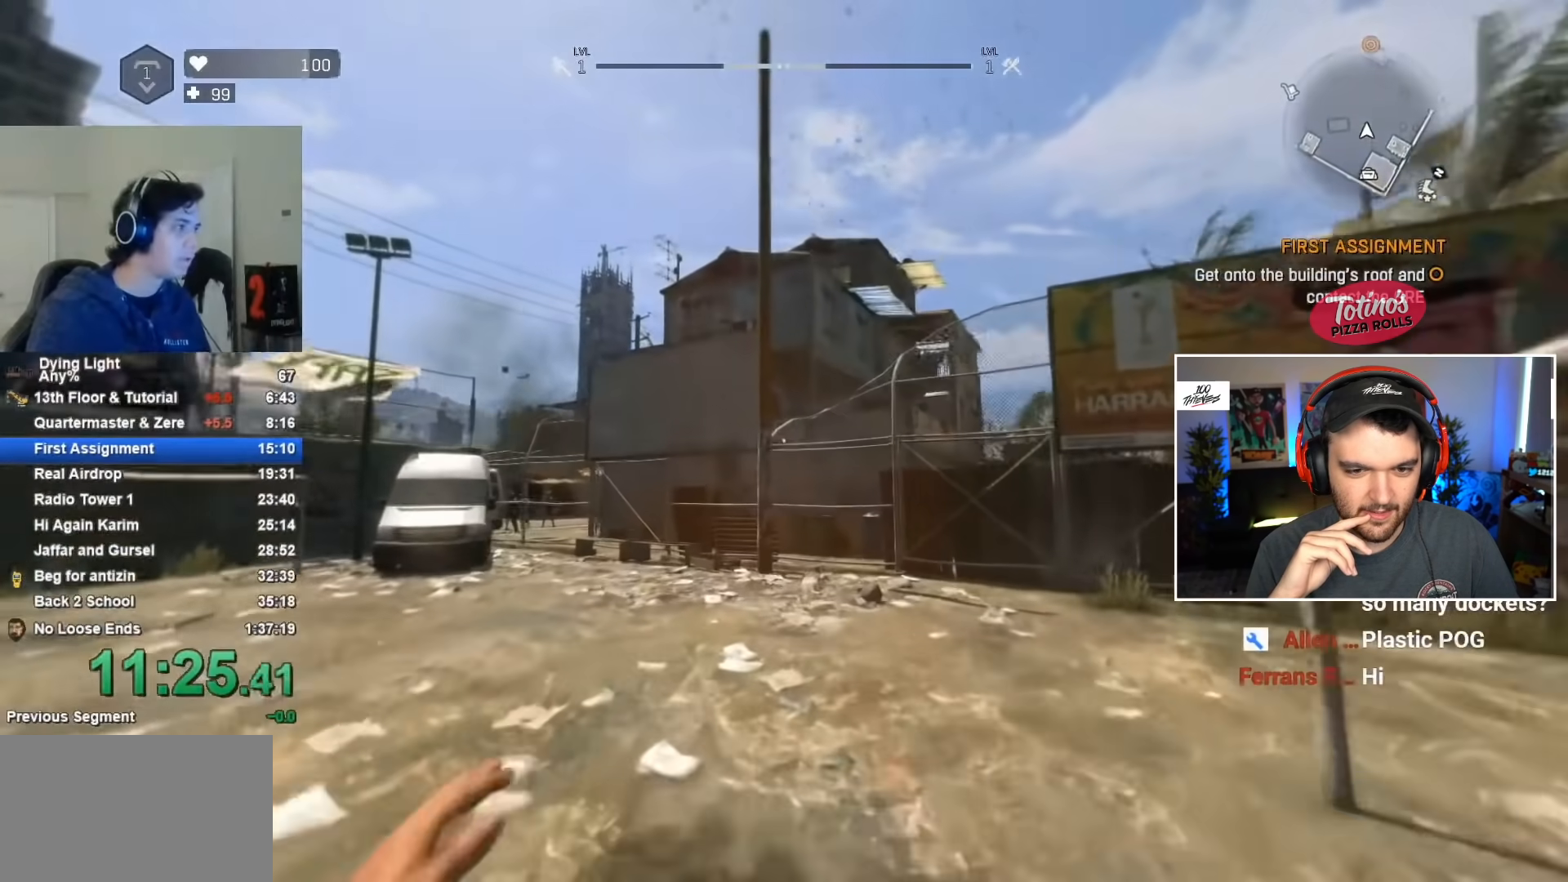
{"keys": ["shift", "w"], "mouse": [], "events": []}
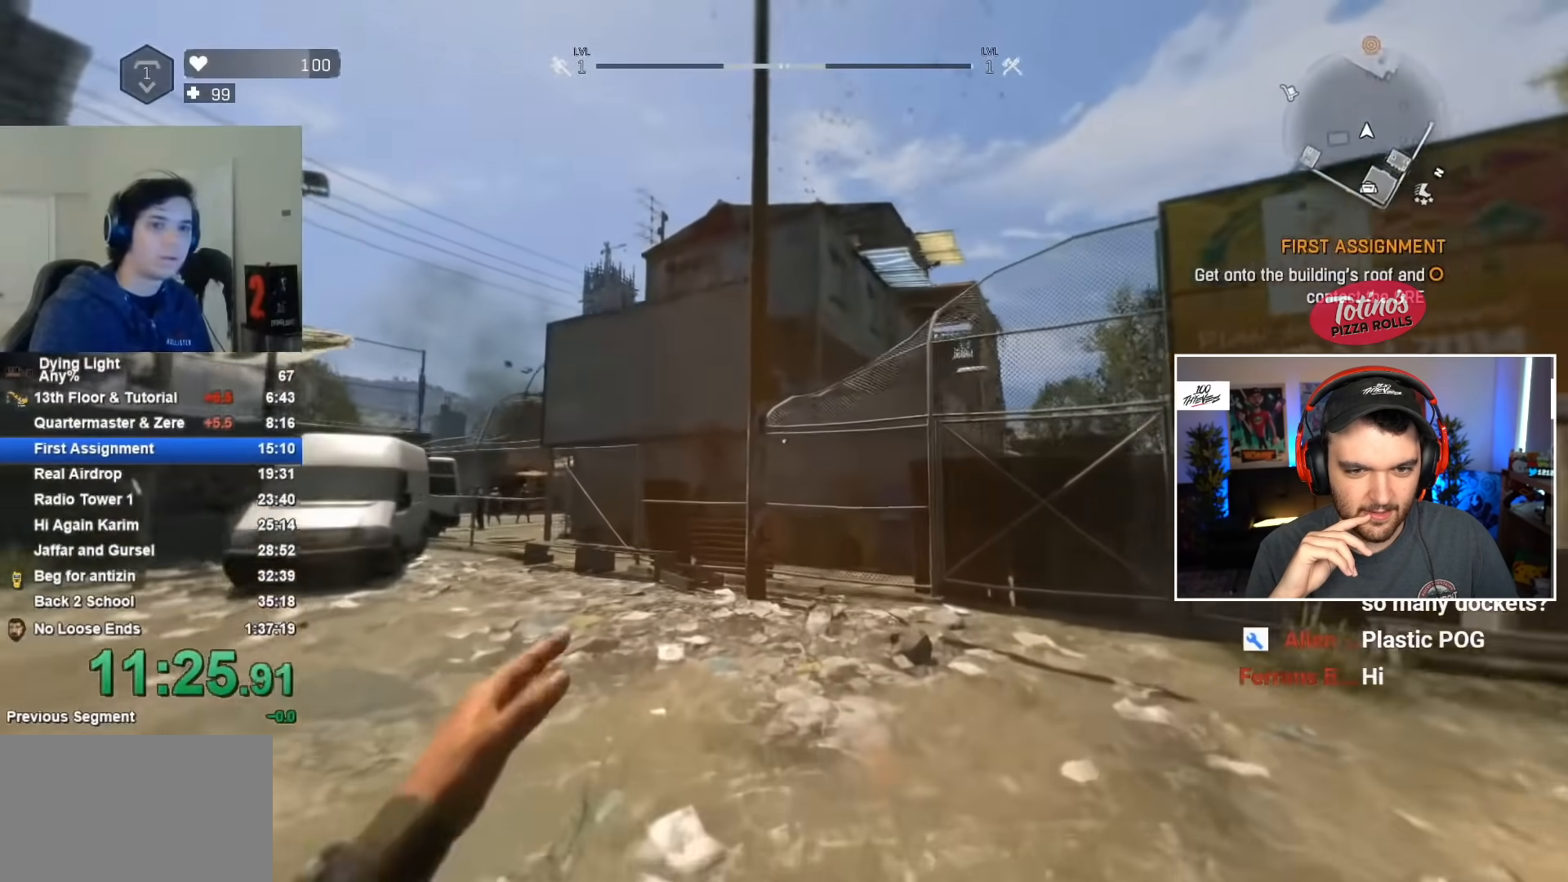
{"keys": ["shift", "w"], "mouse": [], "events": []}
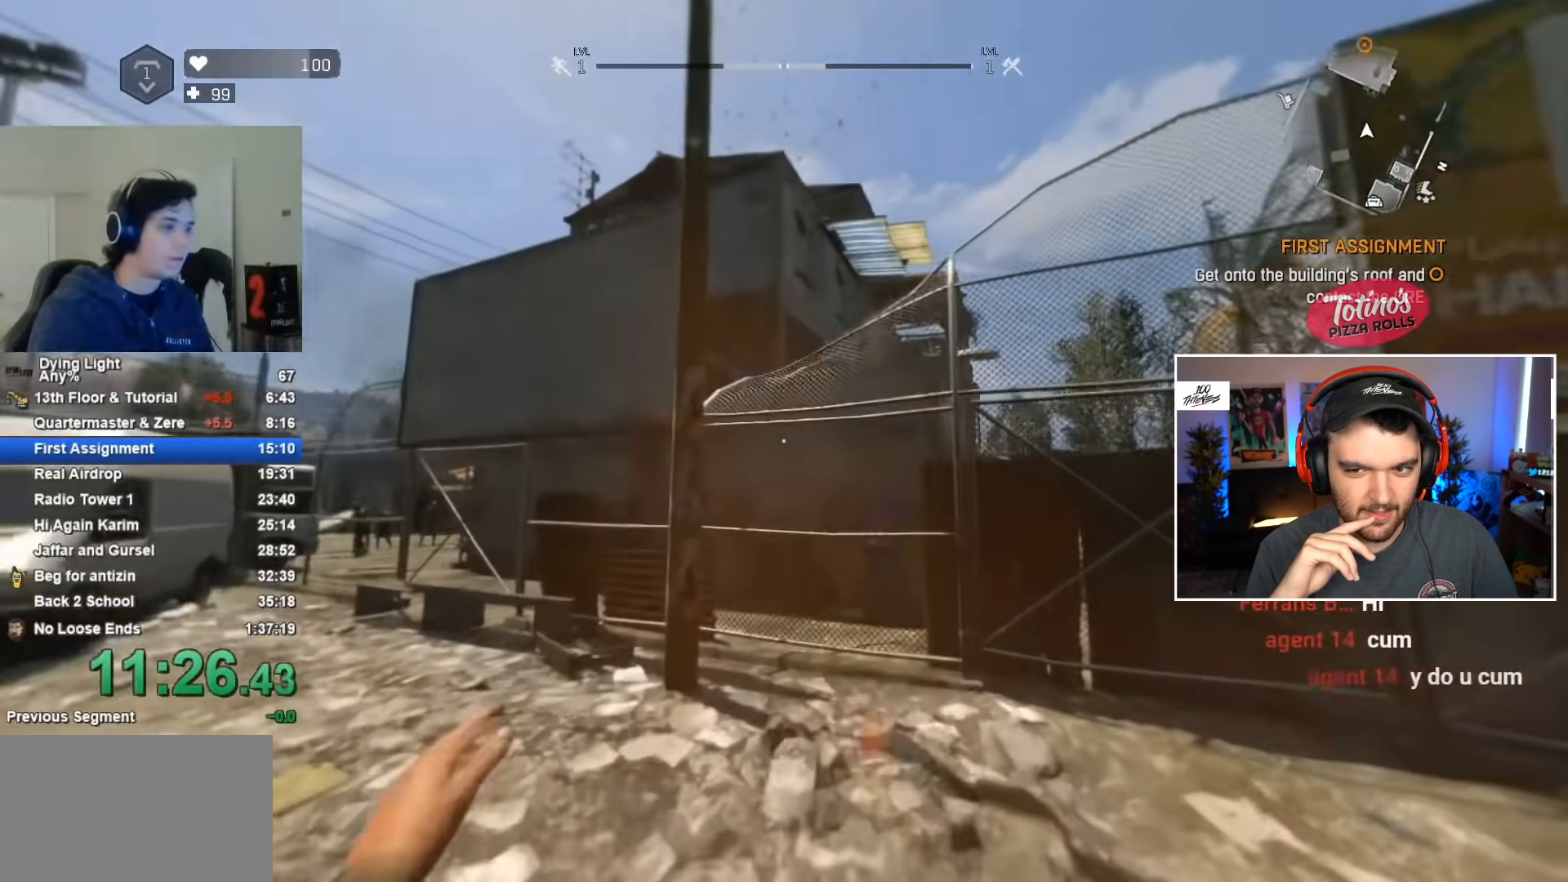
{"keys": ["shift", "space", "w"], "mouse": [], "events": [[283, "space", "down"]]}
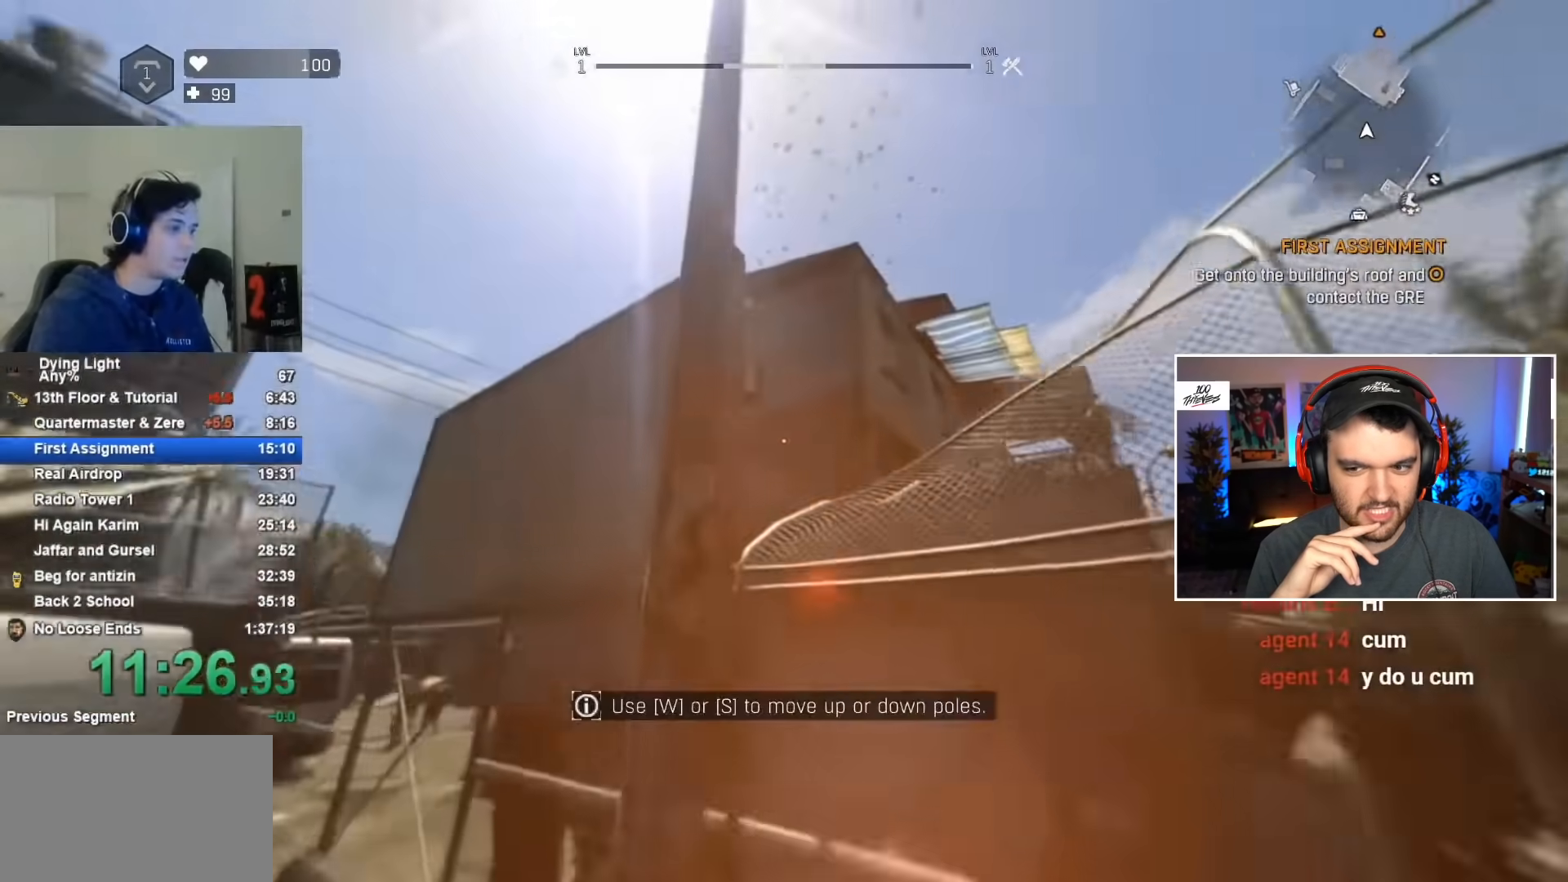
{"keys": ["shift", "w"], "mouse": [], "events": [[317, "space", "up"]]}
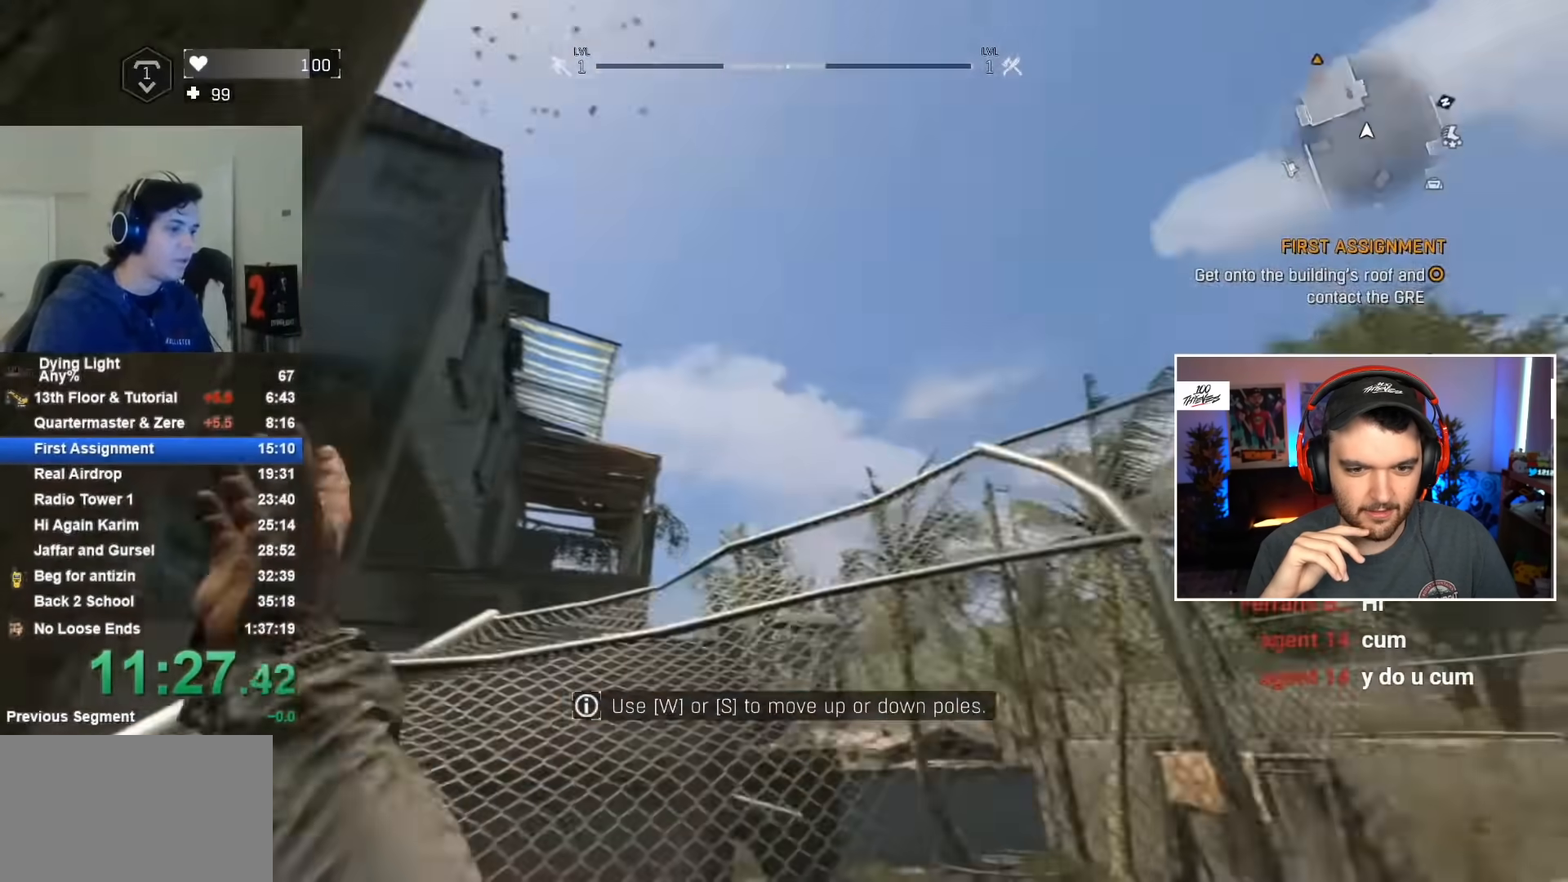
{"keys": ["shift", "space", "w"], "mouse": [], "events": [[33, "space", "down"], [133, "space", "up"], [217, "space", "down"], [267, "space", "up"], [350, "space", "down"]]}
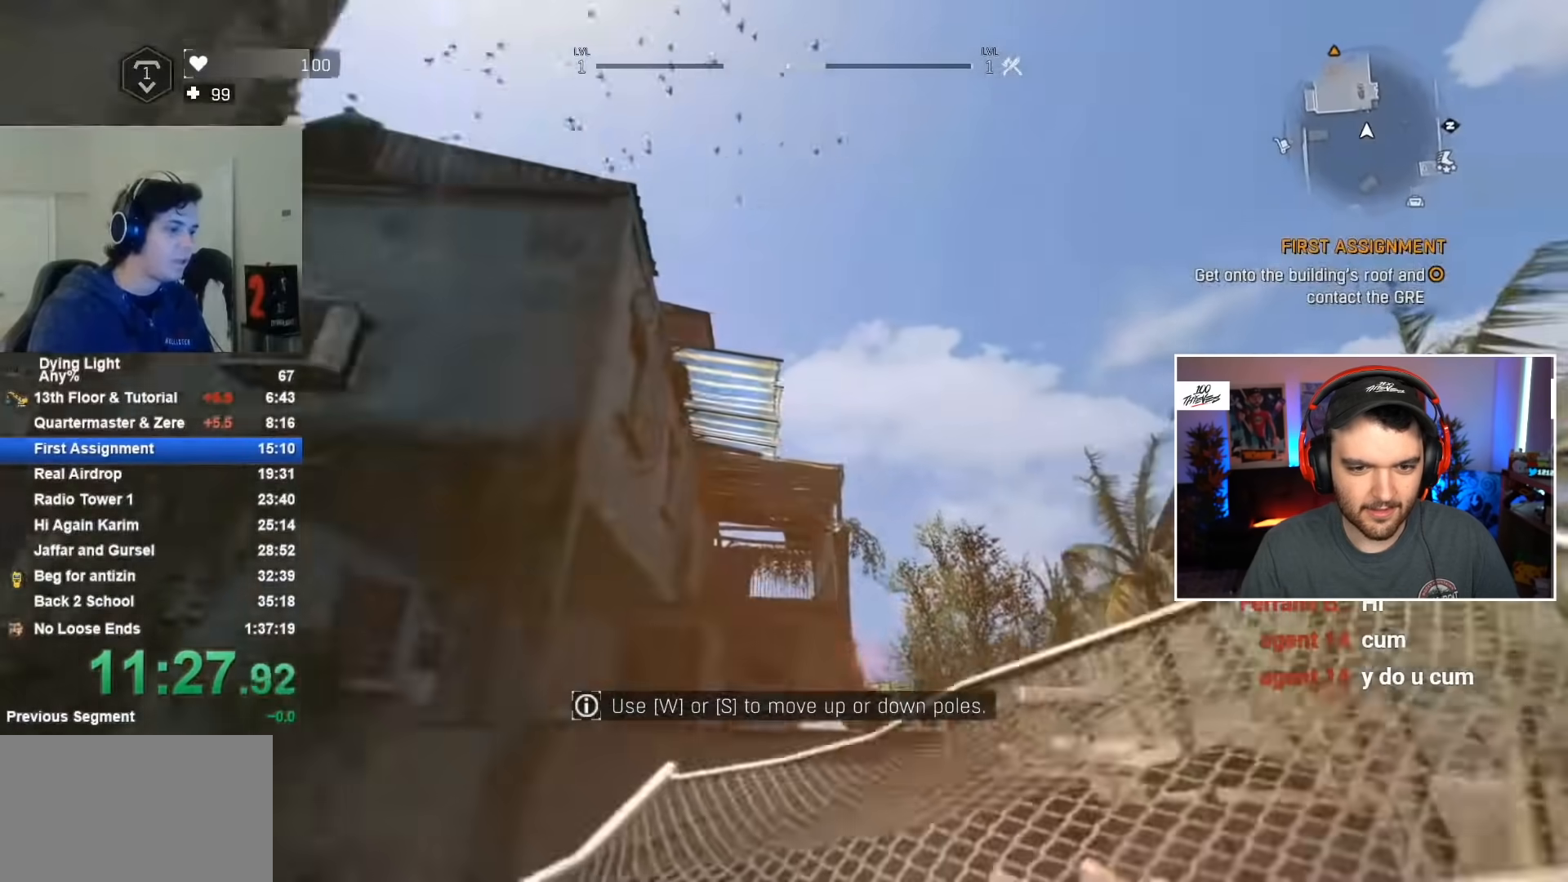
{"keys": ["d", "shift", "w"], "mouse": [], "events": [[333, "d", "down"], [333, "space", "up"]]}
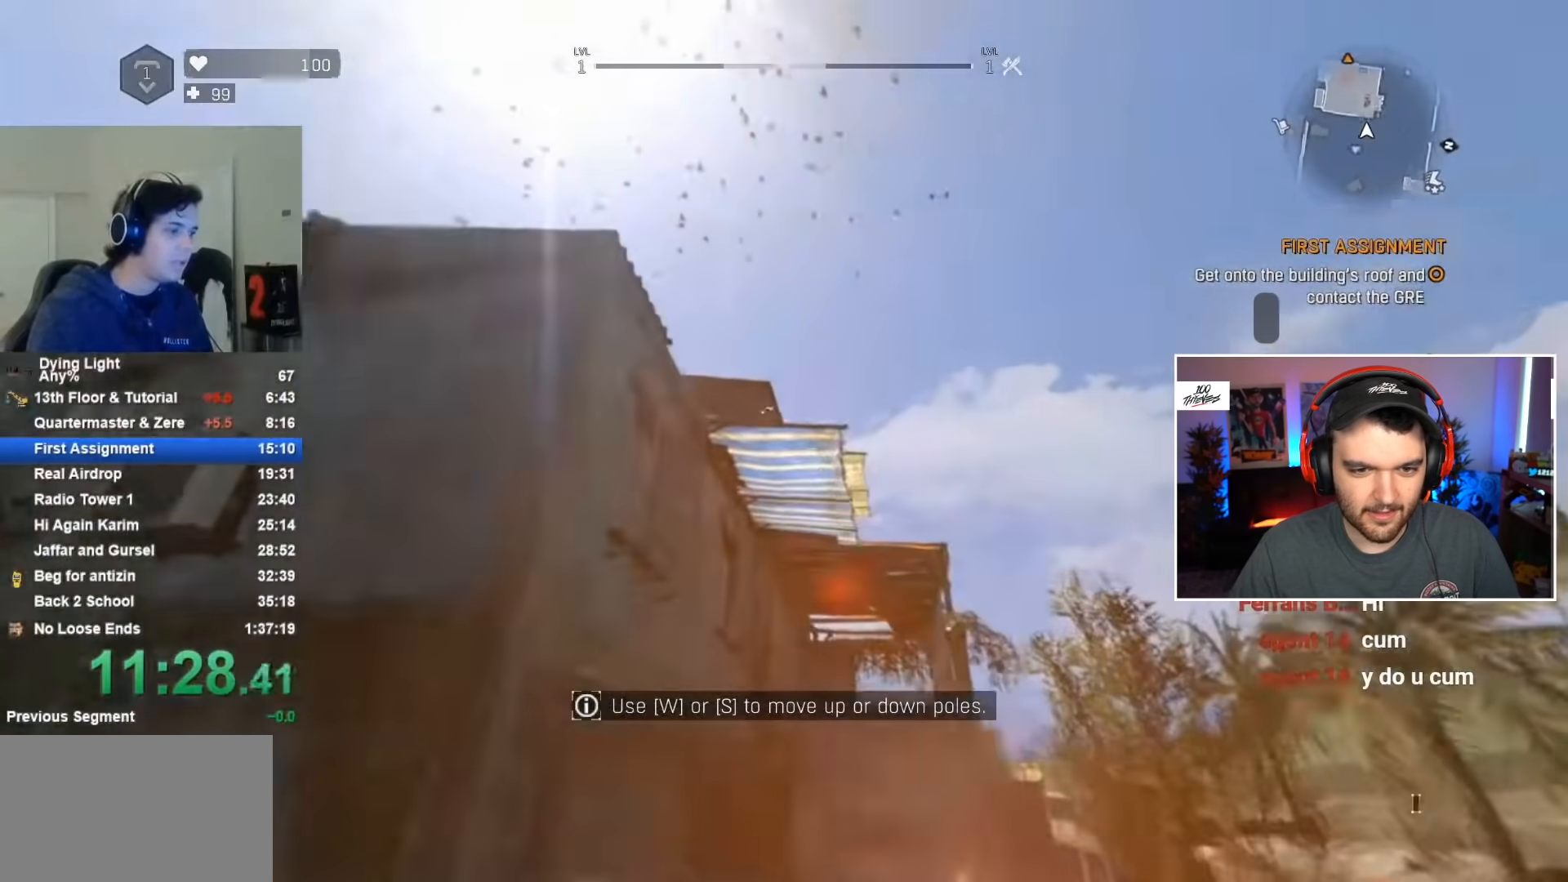
{"keys": [], "mouse": ["wheel"], "events": [[150, "d", "up"], [150, "shift", "up"], [150, "w", "up"], [250, "space", "down"], [350, "space", "up"], [433, "mouse_wheel", "down"]]}
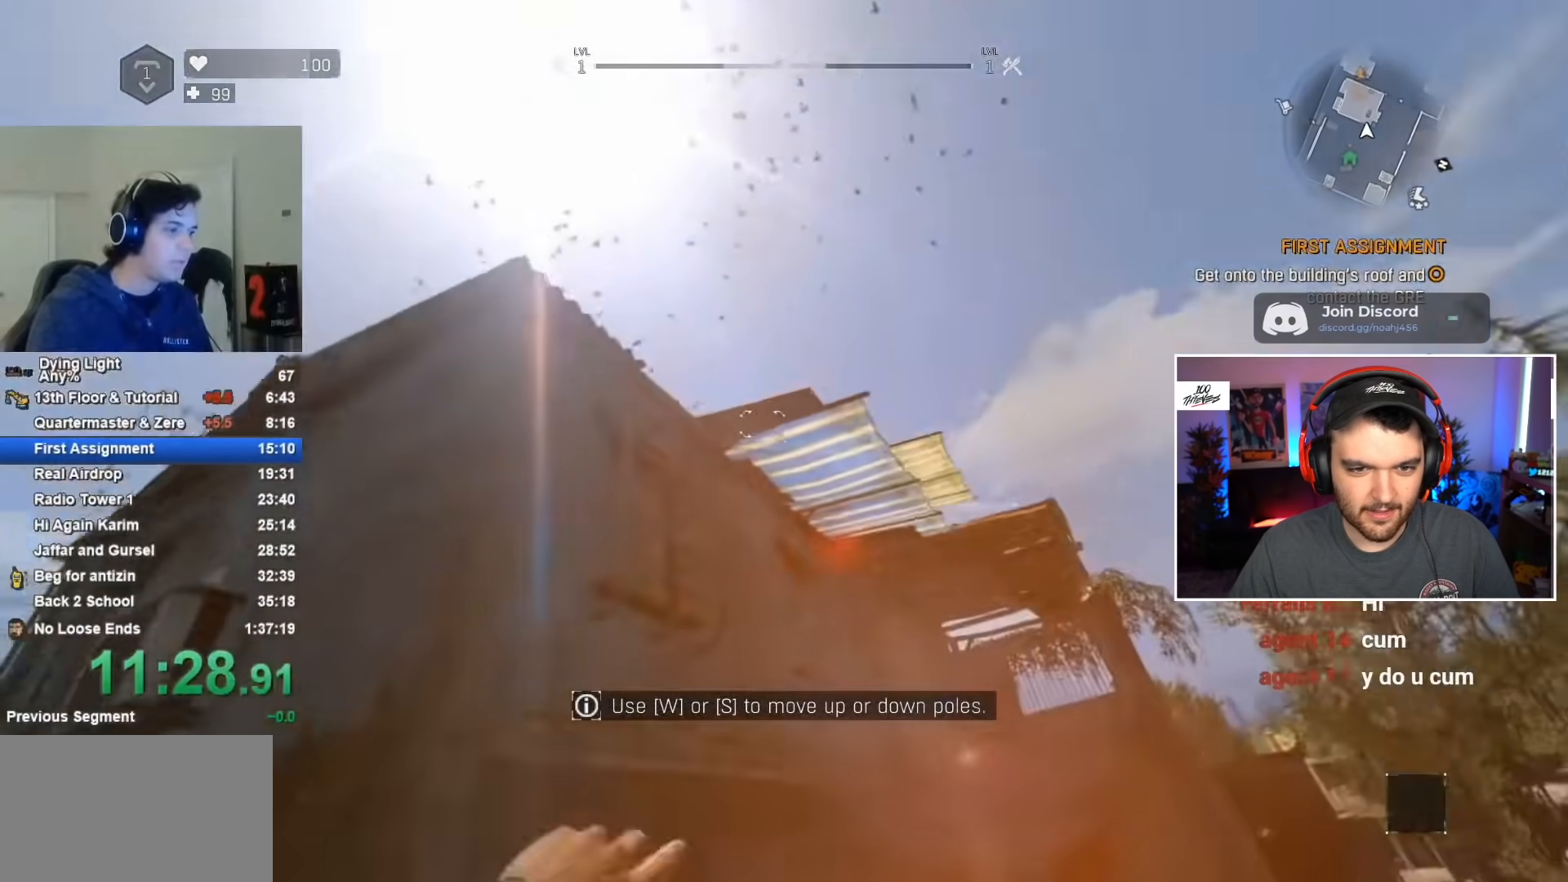
{"keys": [], "mouse": [], "events": [[33, "mouse_wheel", "up"]]}
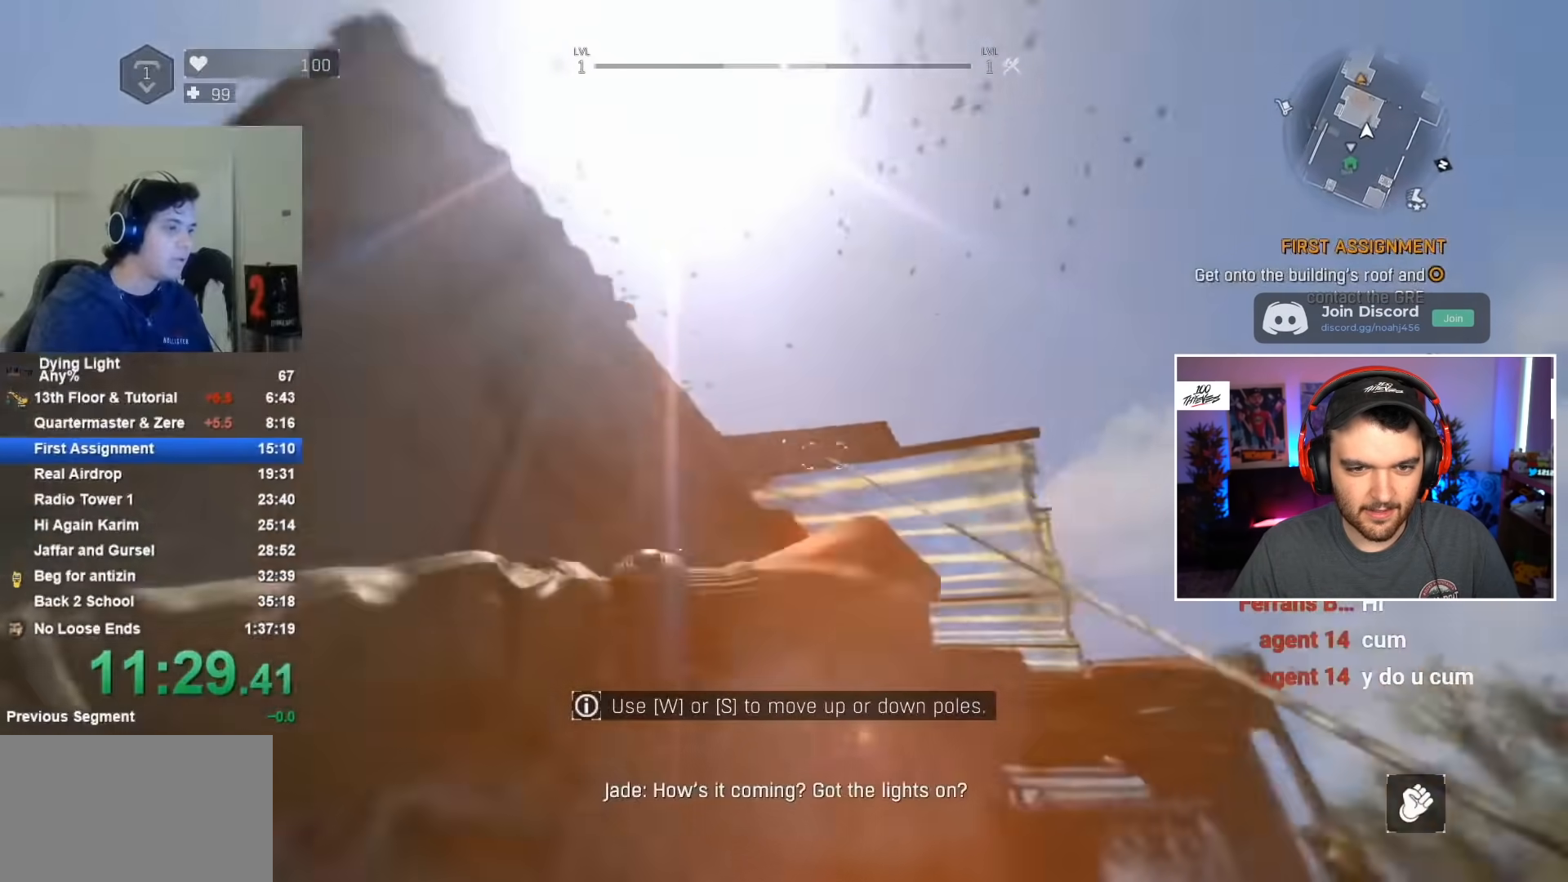
{"keys": [], "mouse": [], "events": []}
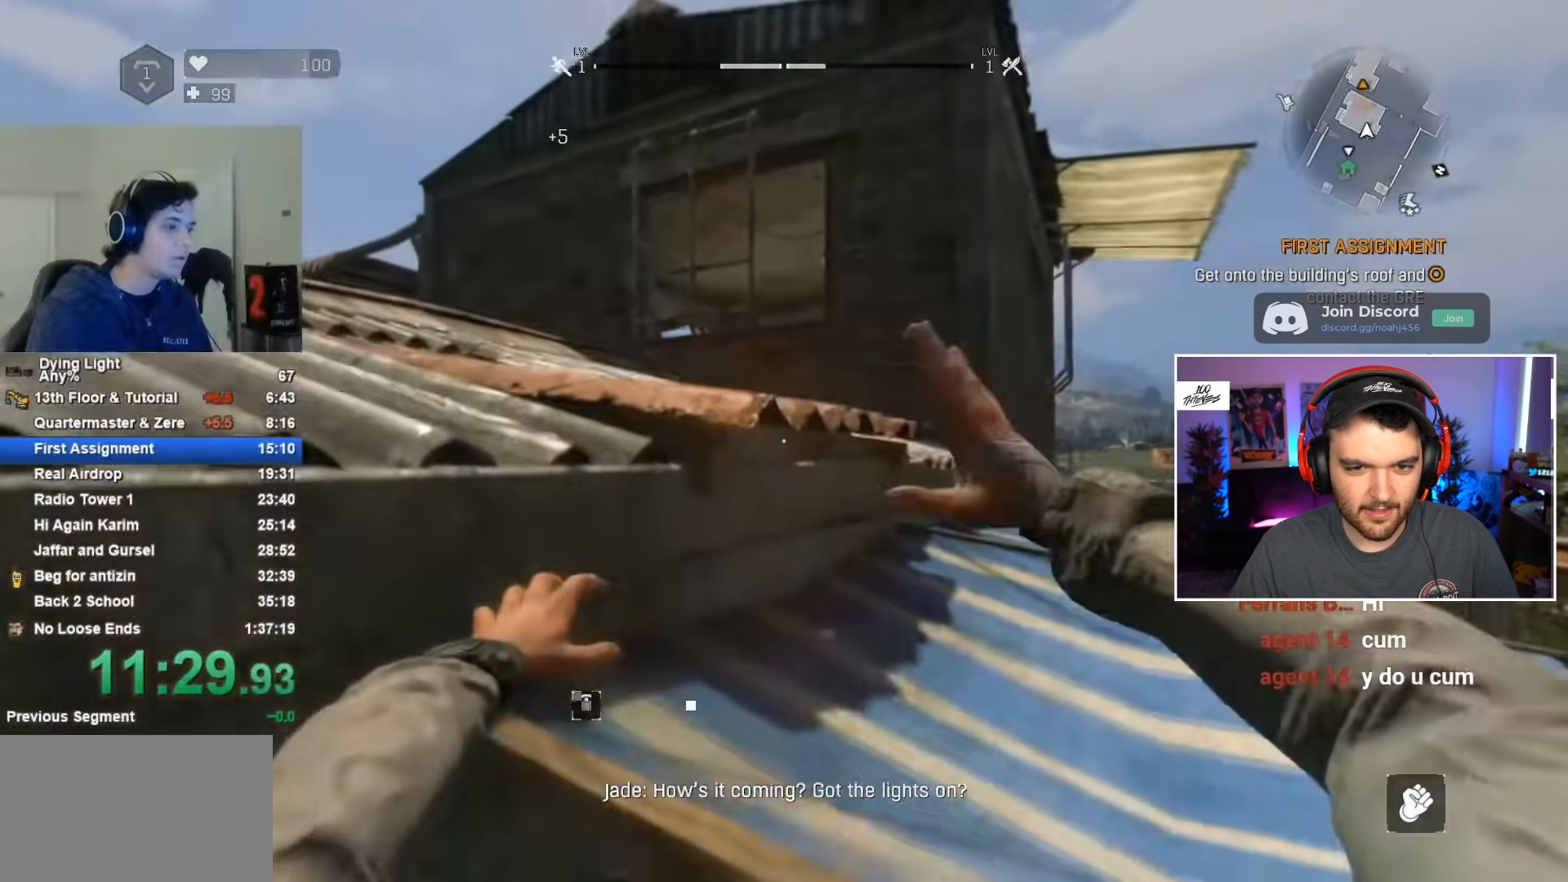
{"keys": [], "mouse": [], "events": [[33, "space", "down"], [67, "space", "up"], [383, "q", "down"], [433, "q", "up"]]}
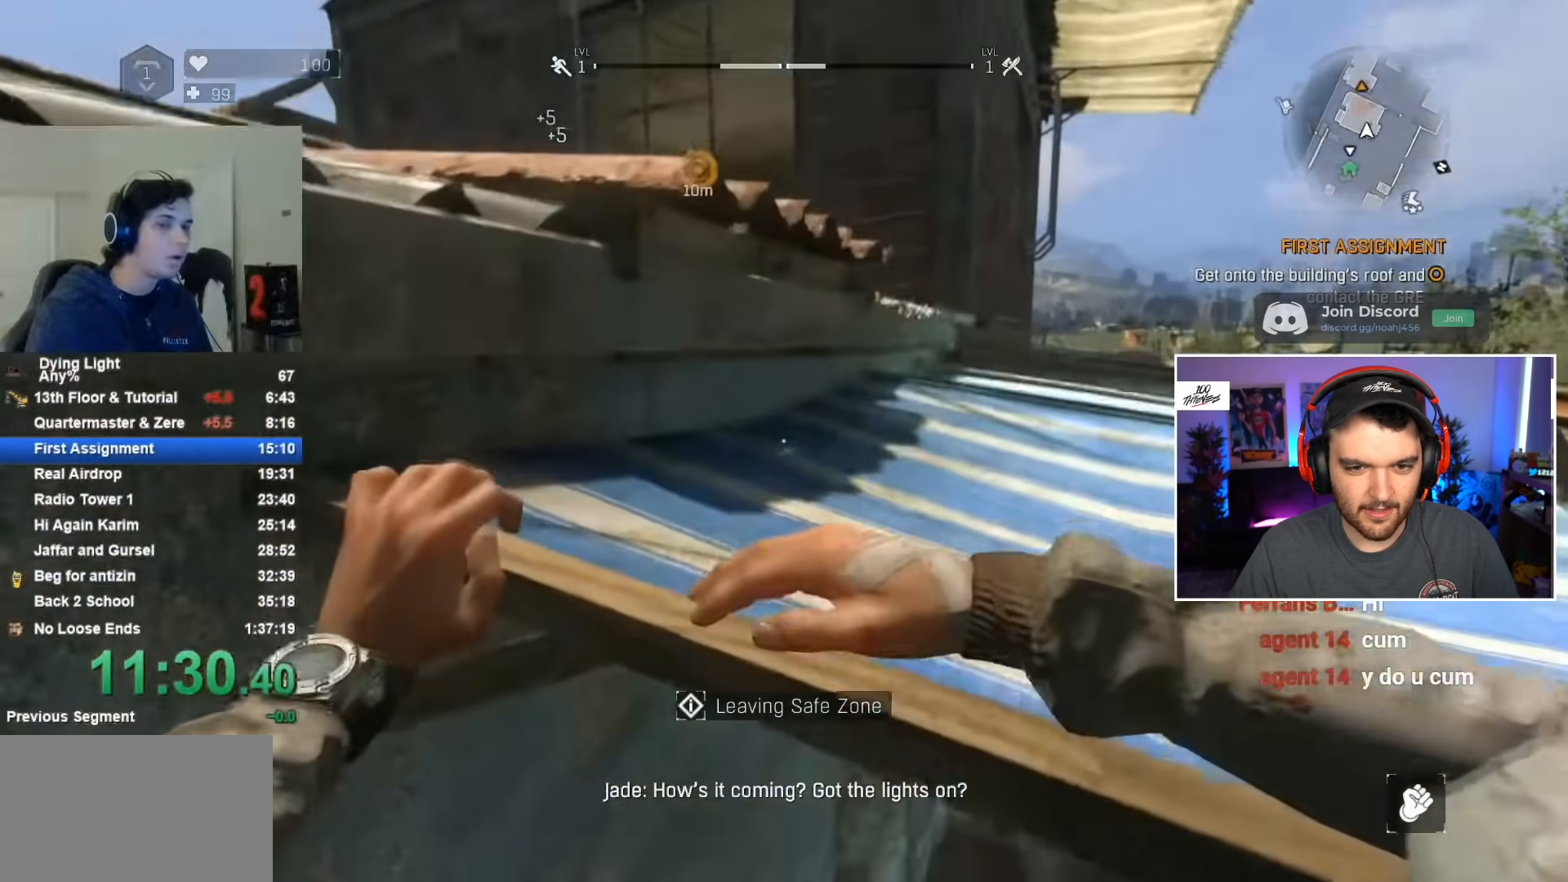
{"keys": [], "mouse": [], "events": []}
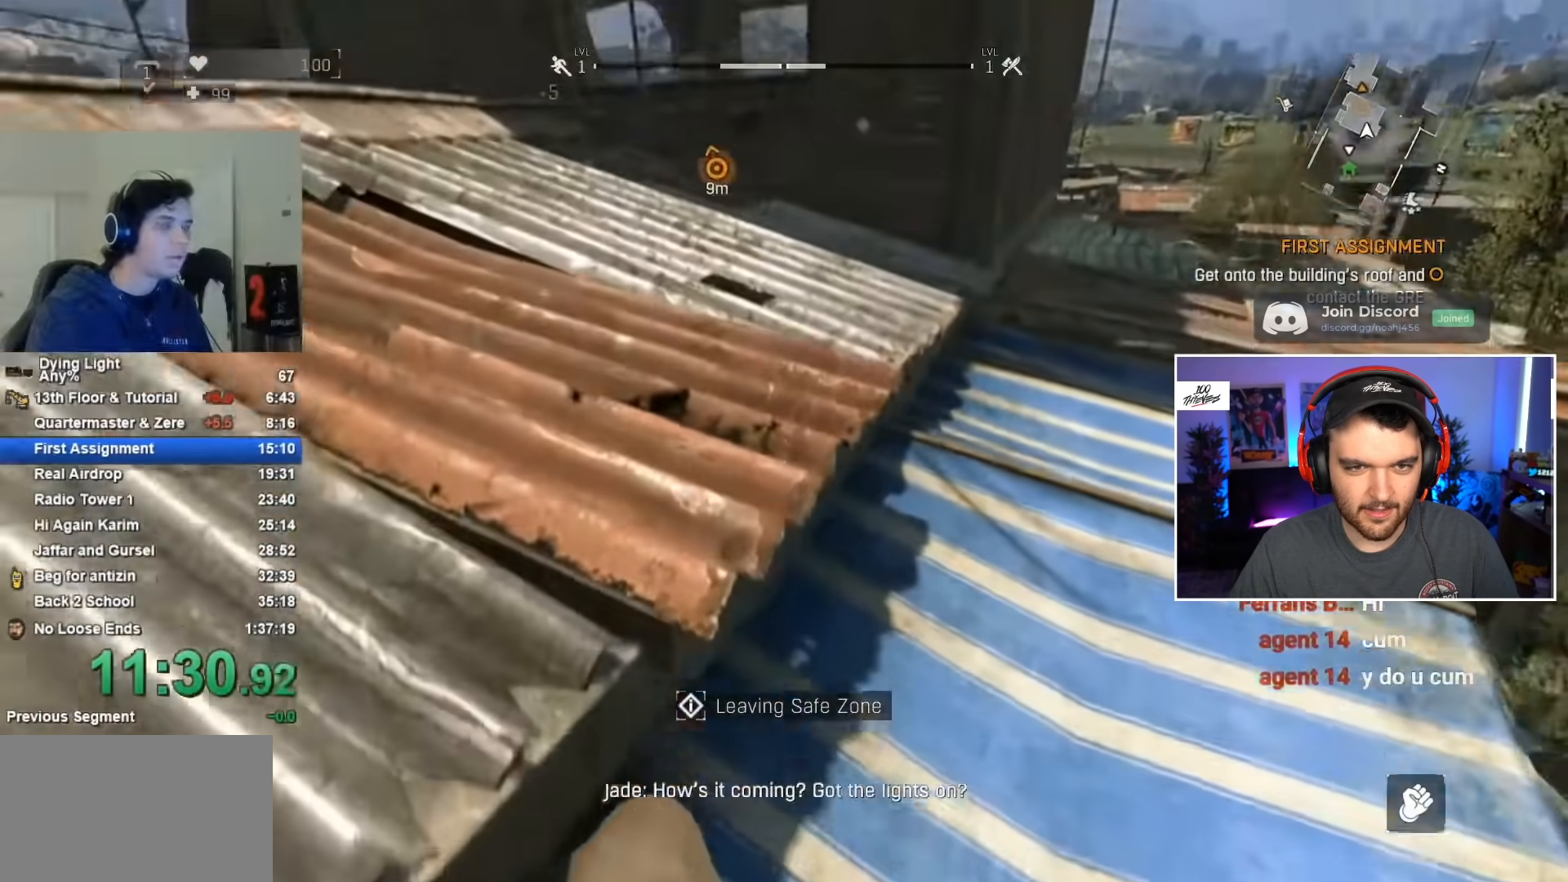
{"keys": [], "mouse": [], "events": []}
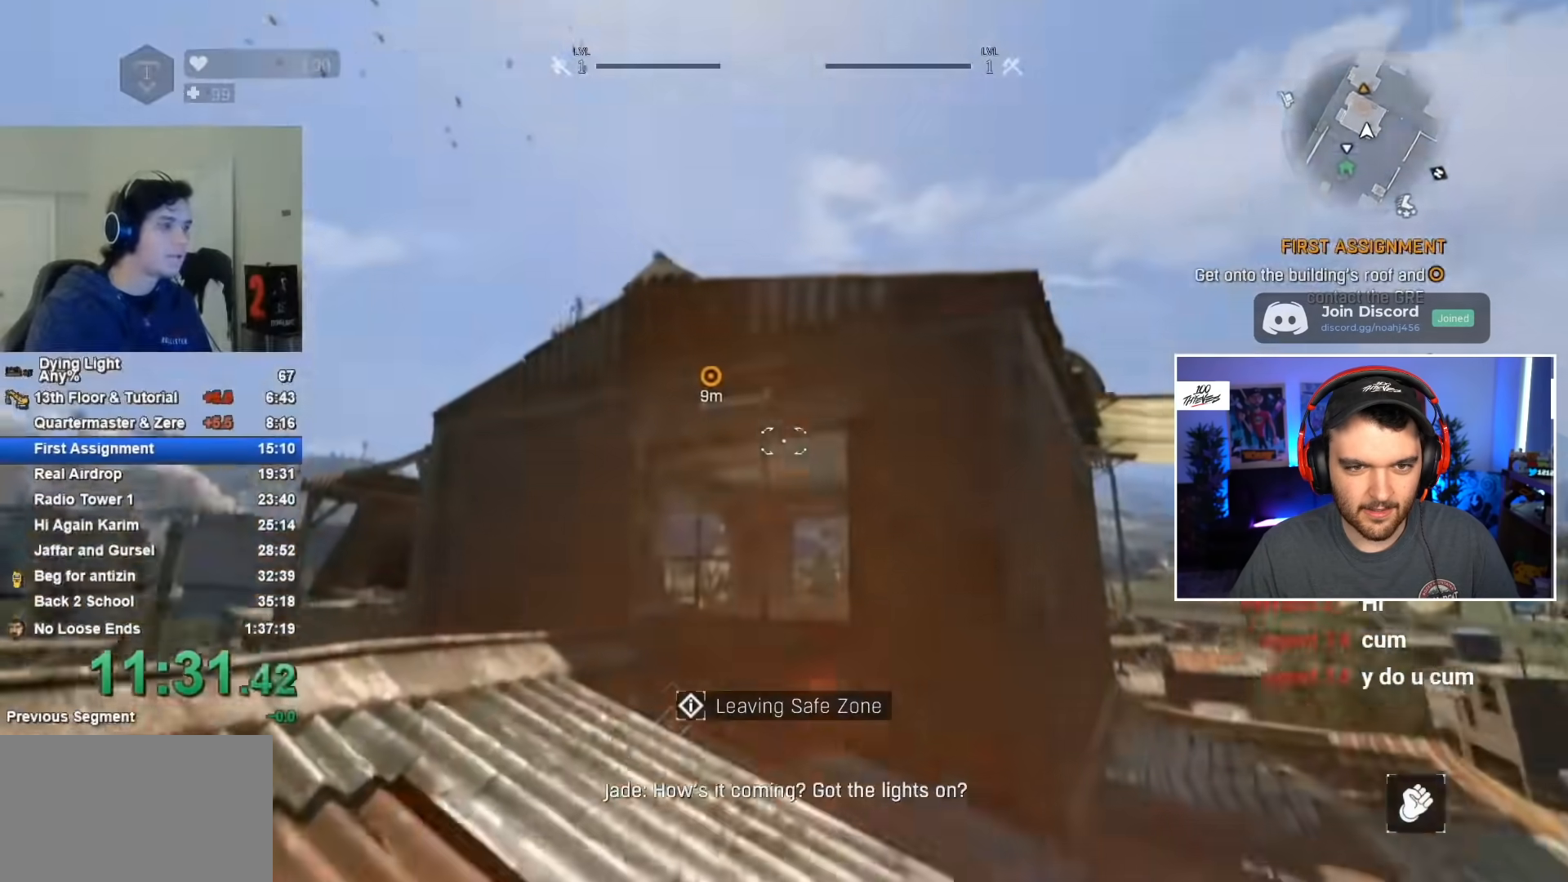
{"keys": ["w"], "mouse": [], "events": [[250, "mouse_wheel", "down"], [400, "mouse_wheel", "up"], [483, "w", "down"]]}
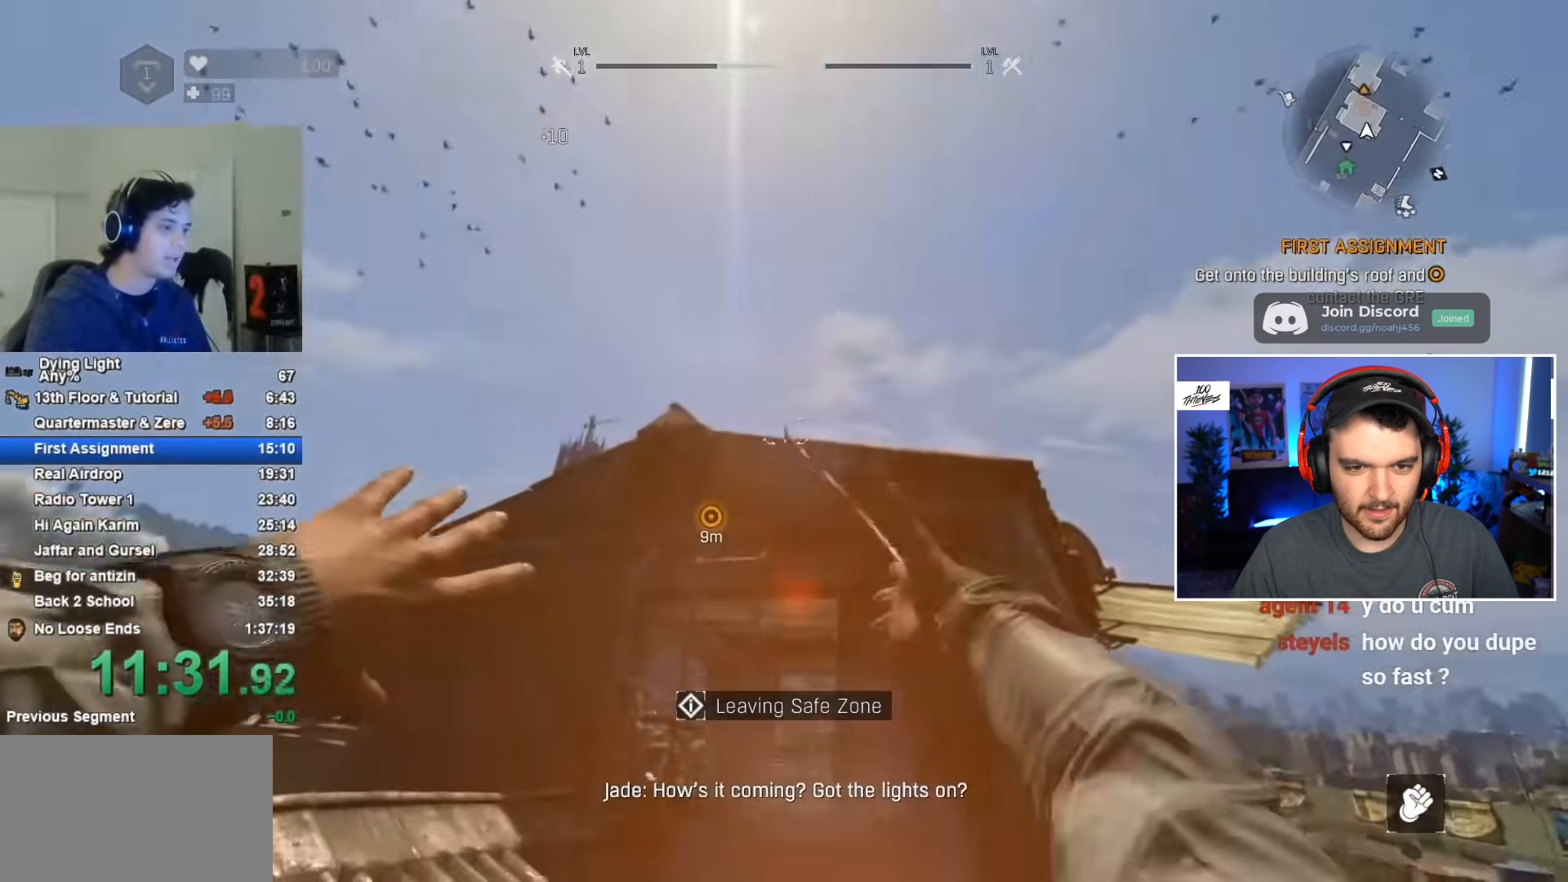
{"keys": ["shift", "w"], "mouse": [], "events": [[33, "shift", "down"]]}
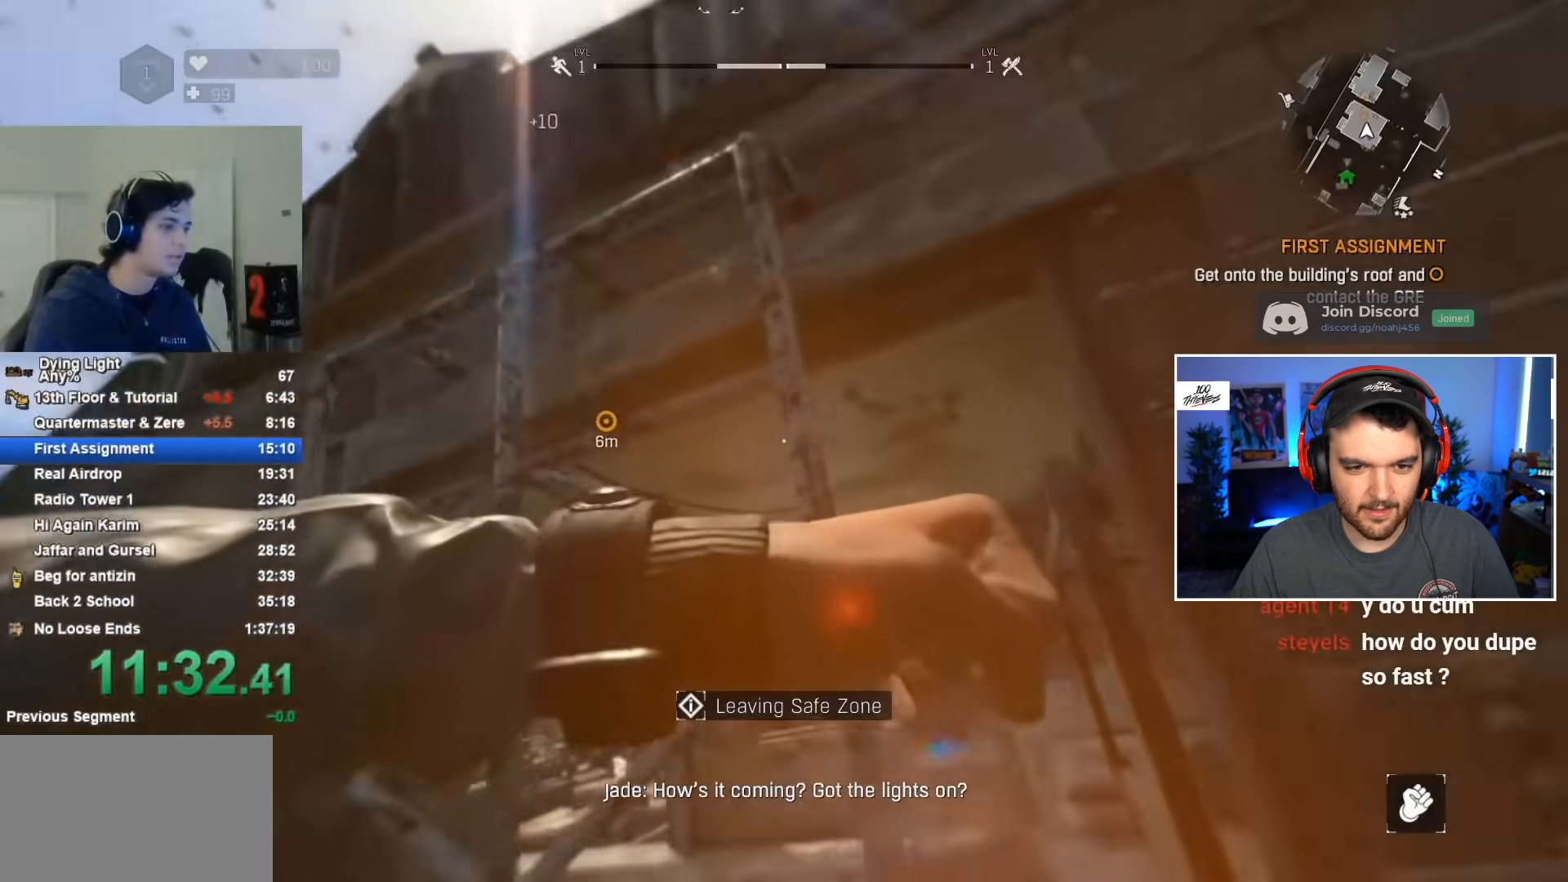
{"keys": ["shift", "w"], "mouse": [], "events": []}
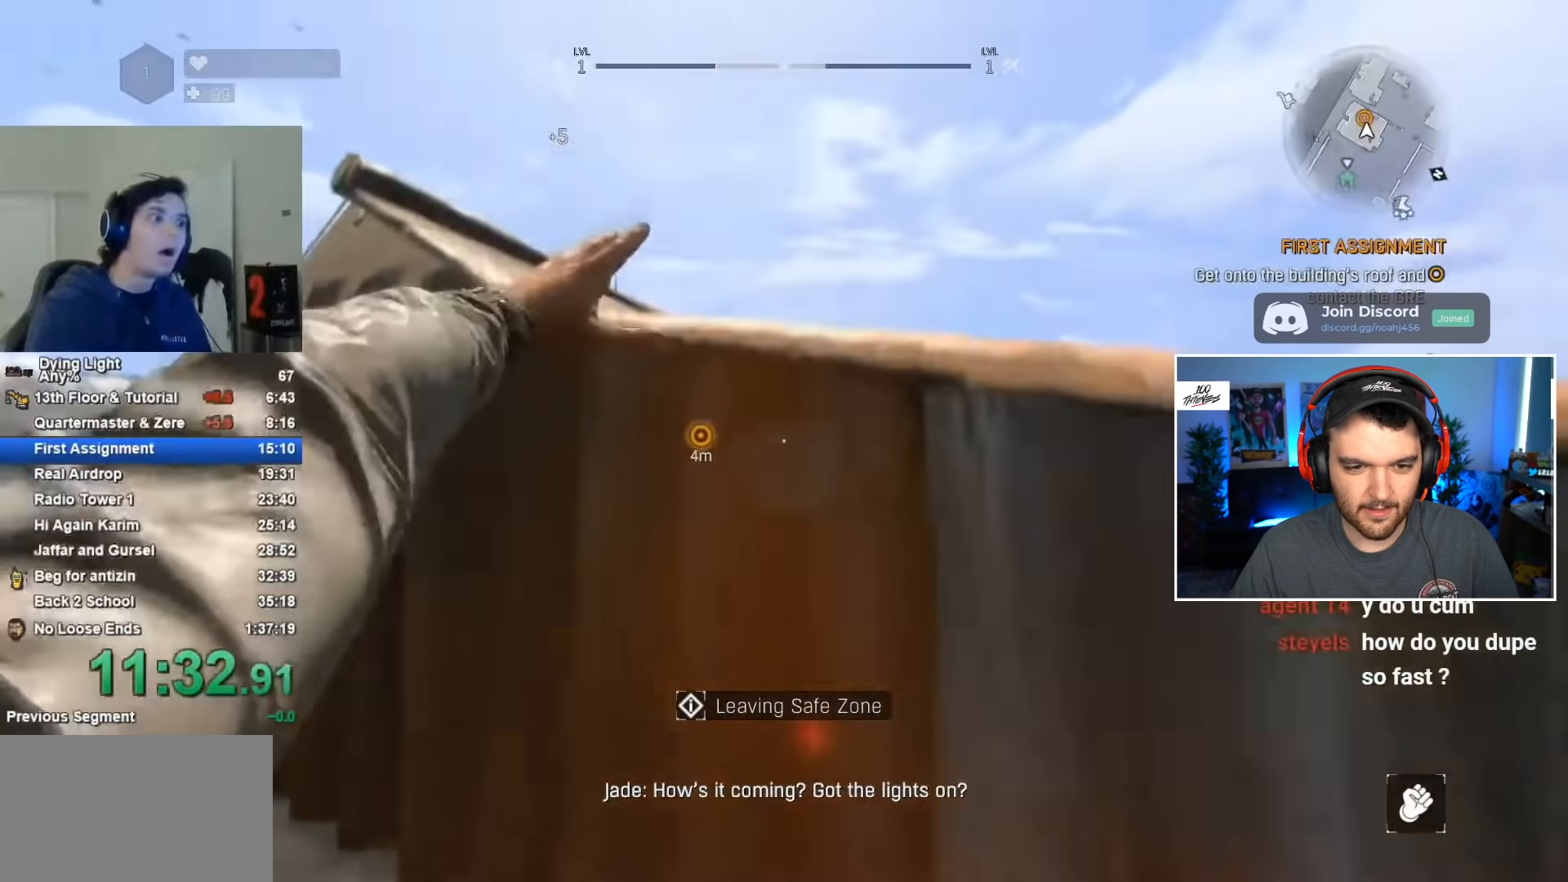
{"keys": ["shift", "w"], "mouse": [], "events": []}
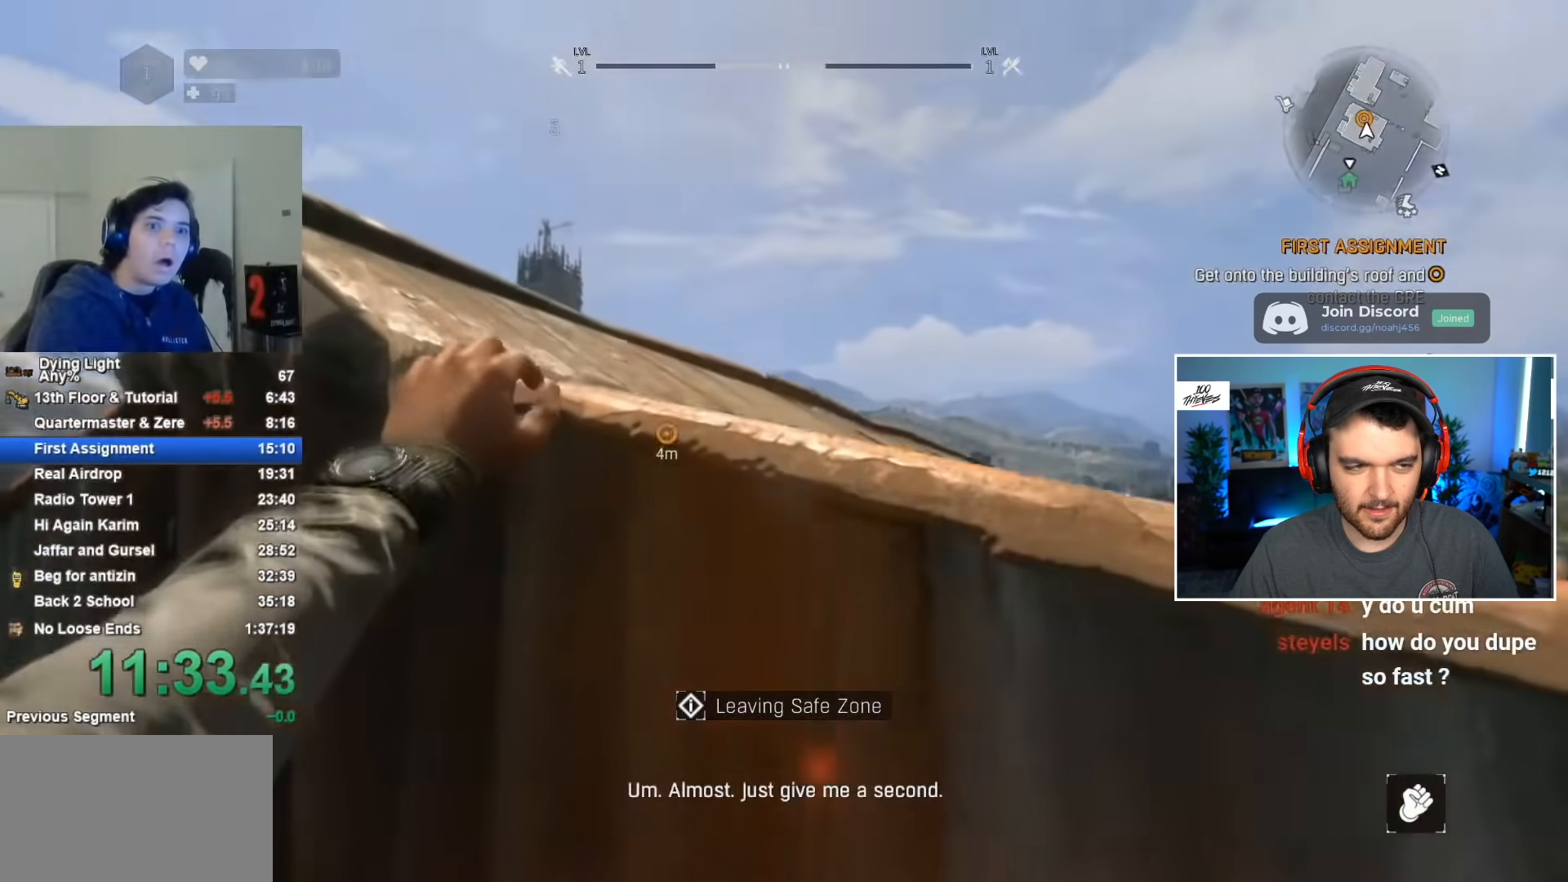
{"keys": ["shift", "w"], "mouse": [], "events": [[17, "shift", "up"], [67, "w", "up"], [433, "w", "down"], [483, "shift", "down"]]}
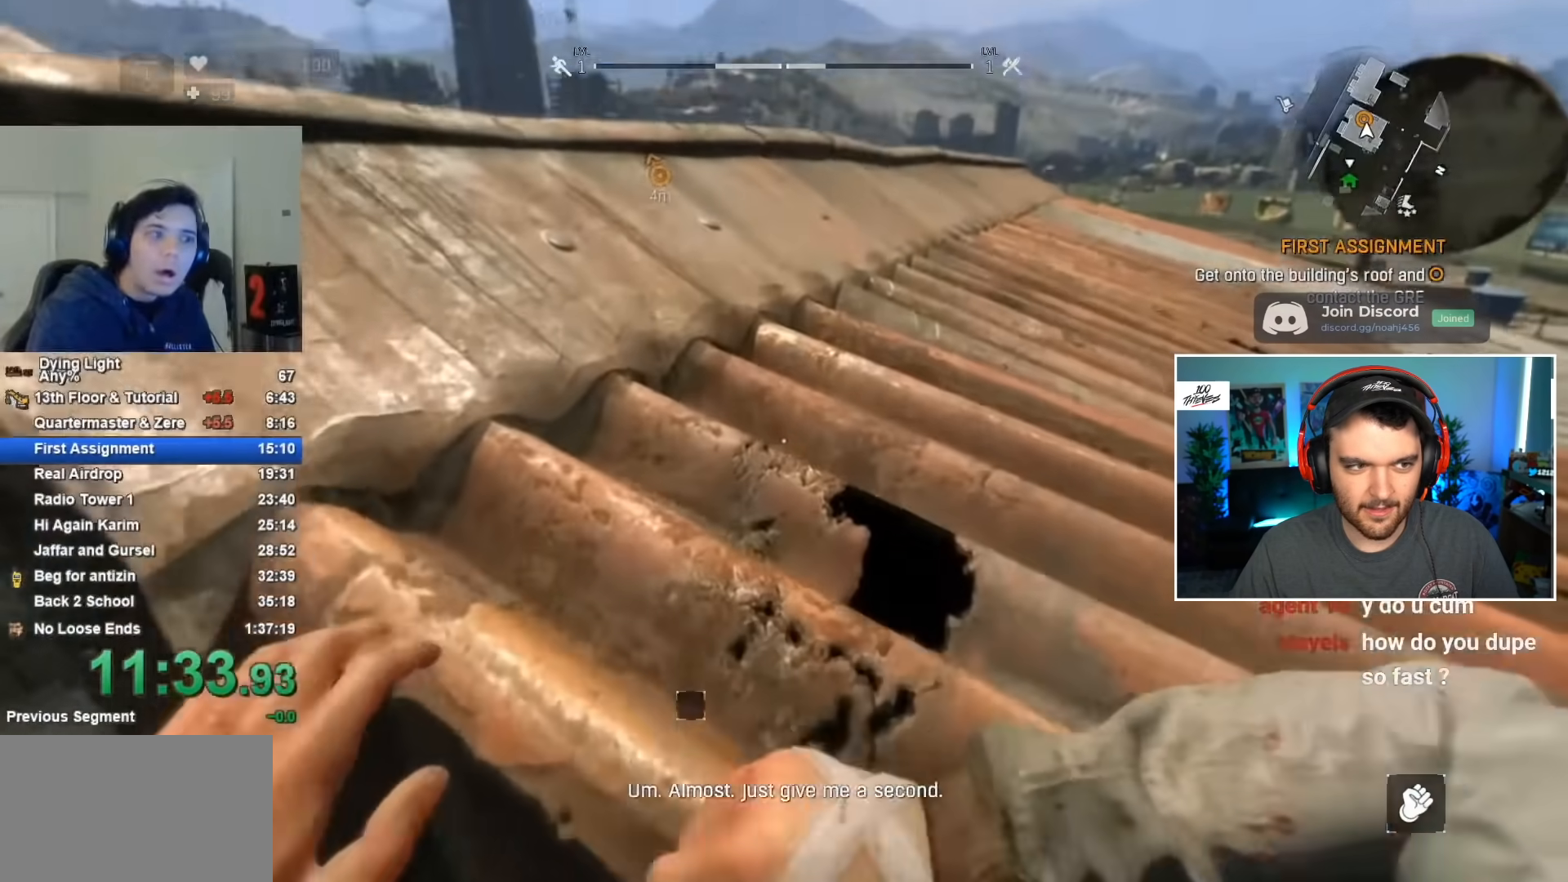
{"keys": ["shift", "w"], "mouse": [], "events": []}
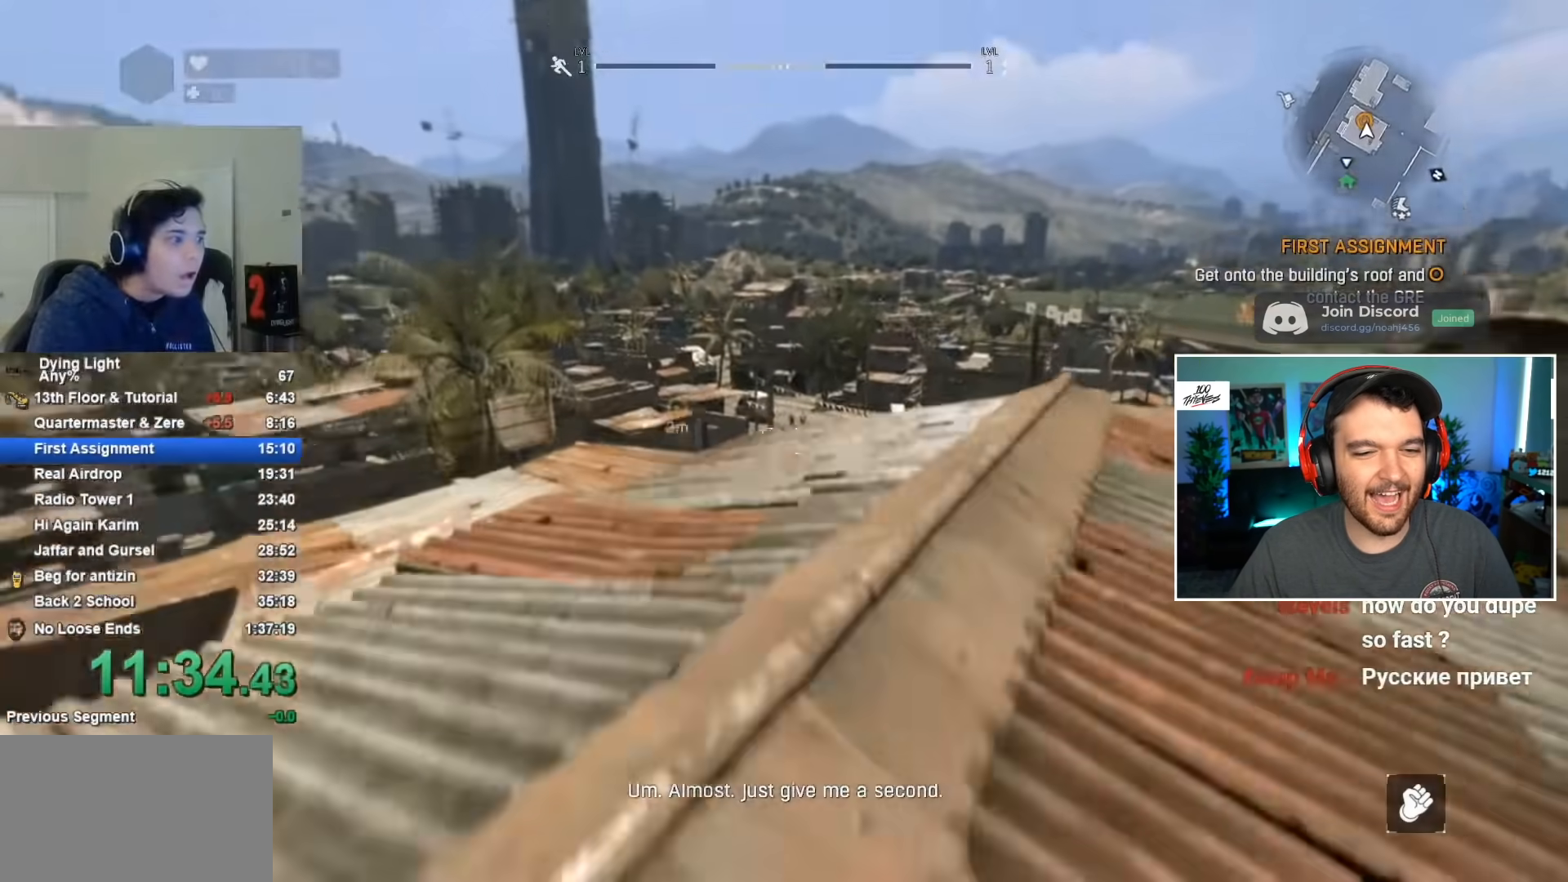
{"keys": ["shift", "w"], "mouse": [], "events": []}
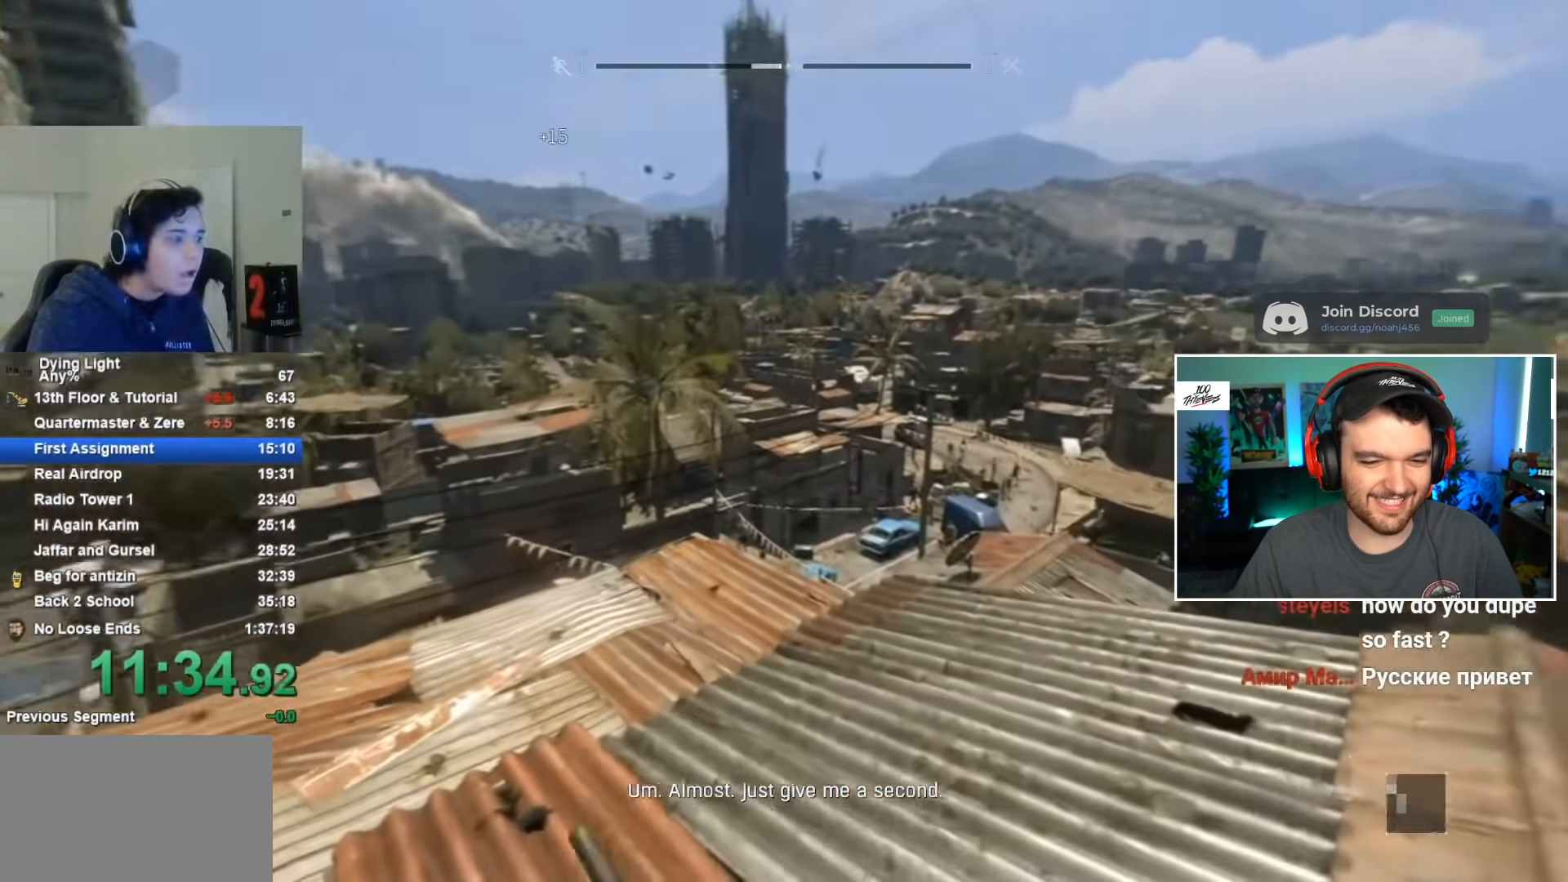
{"keys": [], "mouse": [], "events": [[83, "shift", "up"], [117, "w", "up"]]}